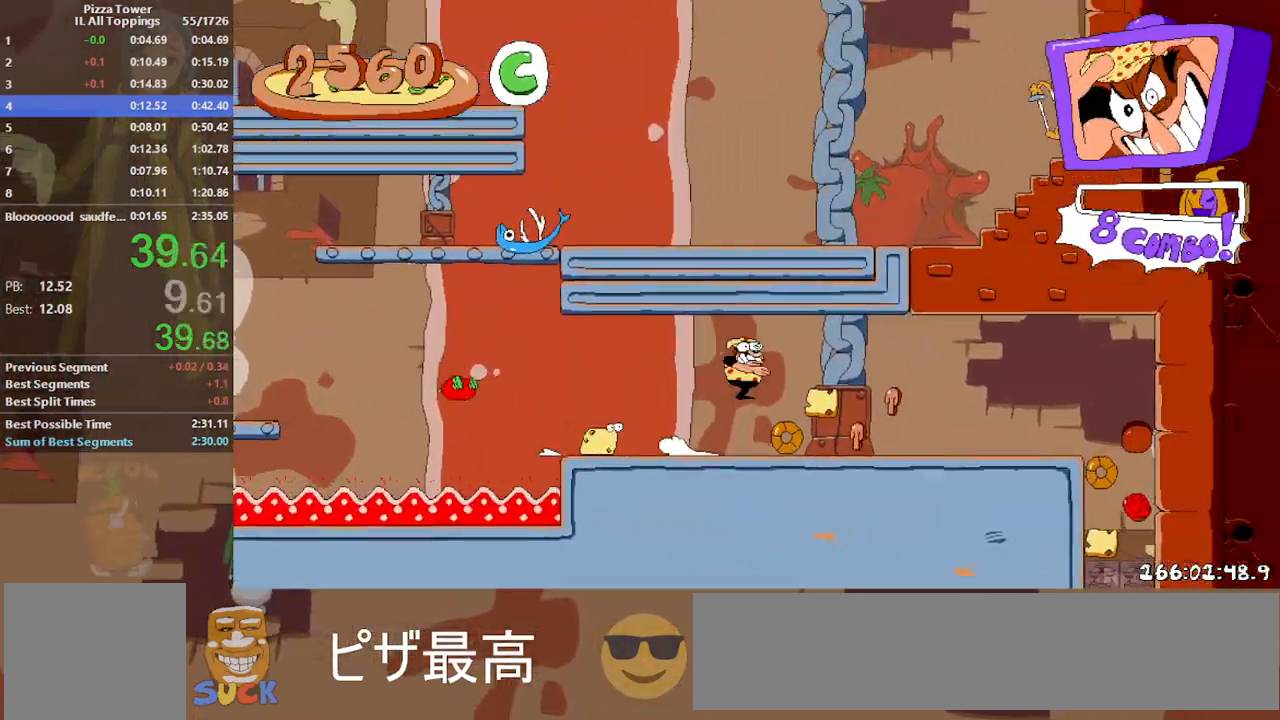
Gameplay with keyboard; each line is a JSON object with the keys held at the frame after it. "events" lists presses ("down") and releases ("up") of "block", "dash", "dodge", "down", "jump", "left", "punch", "right" and "up" between this image and that frame as [ms after this image, input, new state], when the widget could be followed in between. No other keys are recorded. Mouse input is not recorded. Key names are as the overlay labels them; some are game actions (e.g. jump) rather than physical keys.
{"keys": ["dash", "right"], "events": [[83, "jump", "up"], [100, "down", "down"], [167, "jump", "down"], [183, "down", "up"], [500, "jump", "up"]]}
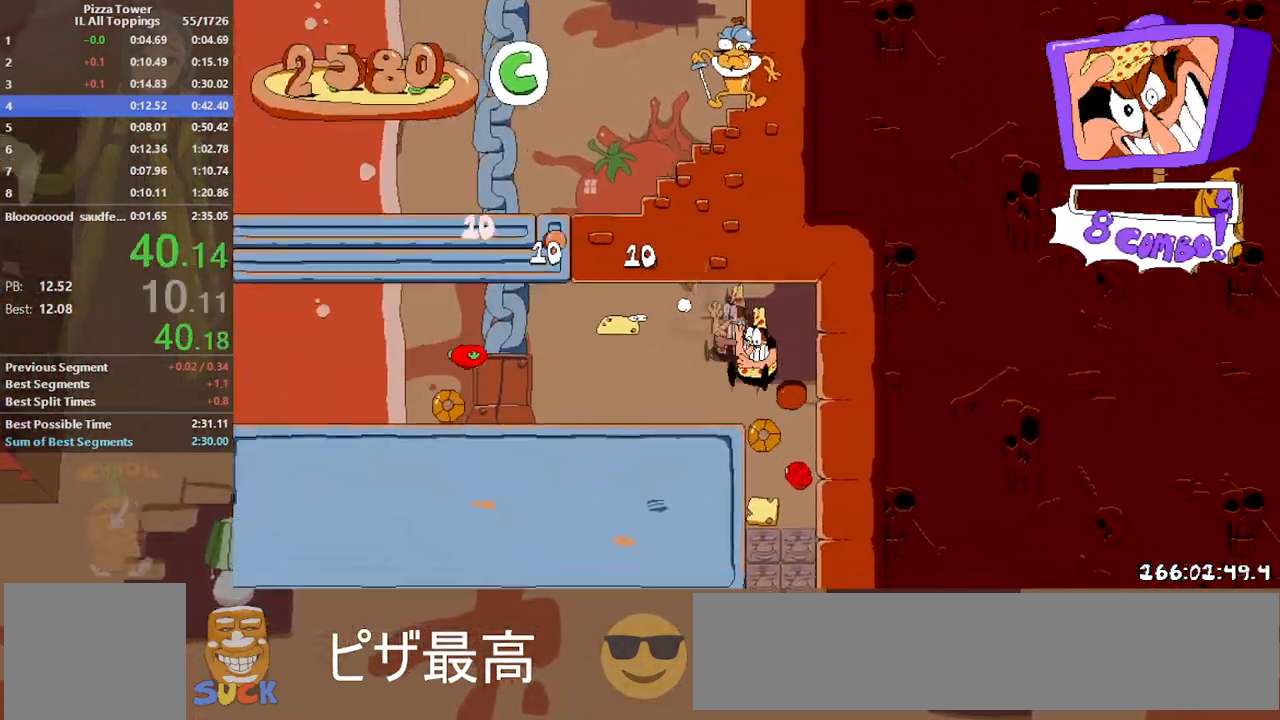
{"keys": ["dash", "left", "punch"], "events": [[100, "left", "down"], [100, "right", "up"], [467, "punch", "down"]]}
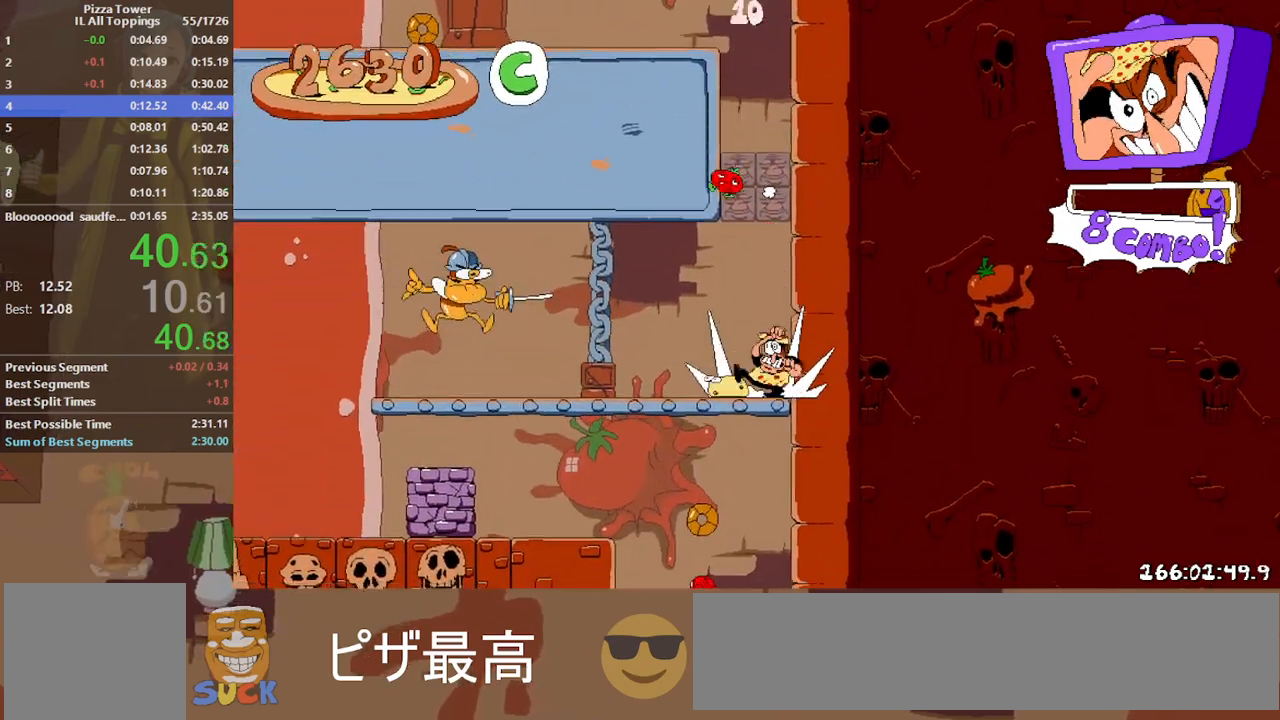
{"keys": ["dash", "left"], "events": [[133, "jump", "down"], [267, "punch", "up"], [333, "jump", "up"]]}
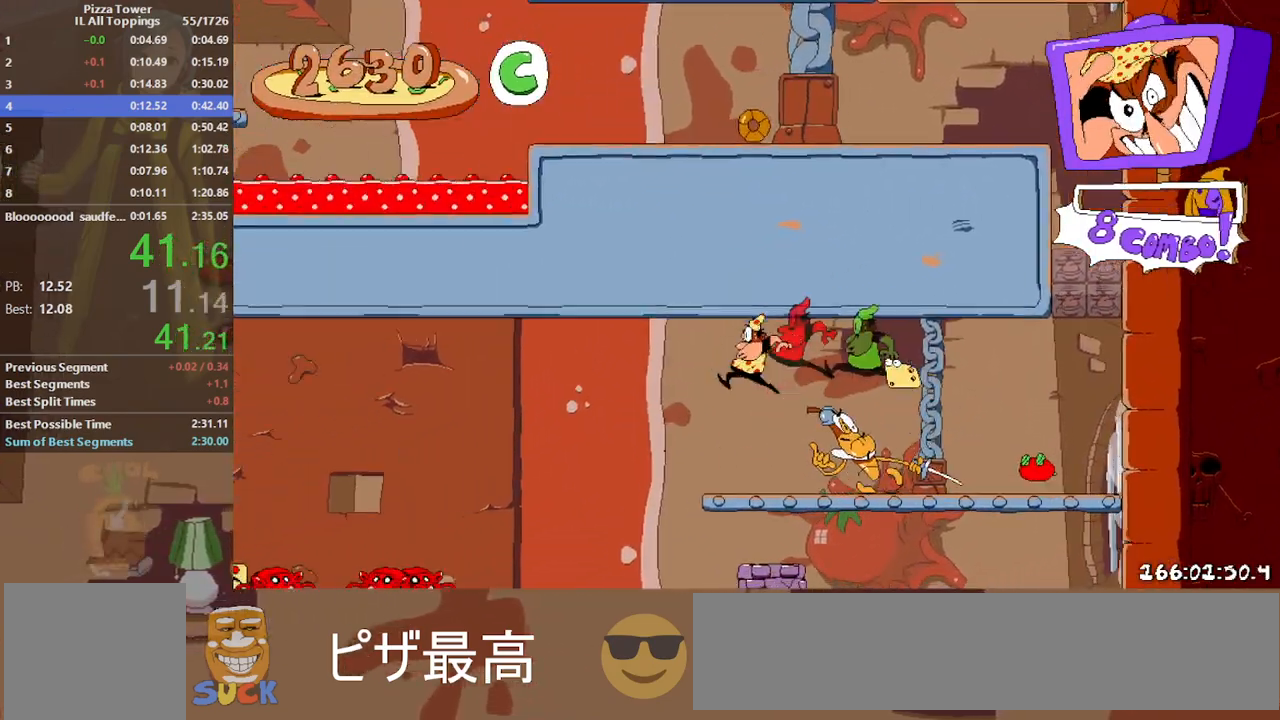
{"keys": ["dash", "right"], "events": [[50, "punch", "down"], [100, "punch", "up"], [133, "right", "down"], [150, "punch", "down"], [167, "left", "up"], [283, "punch", "up"]]}
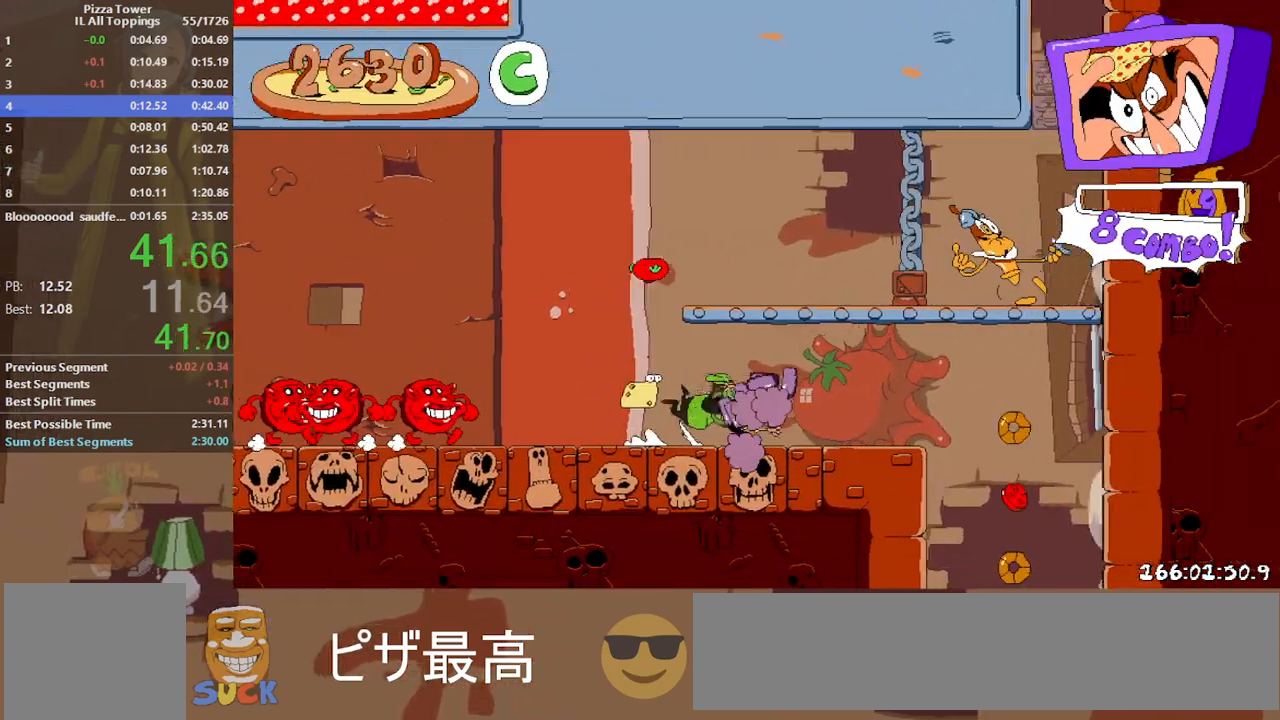
{"keys": [], "events": [[283, "right", "up"], [317, "down", "down"], [317, "punch", "down"], [333, "left", "down"], [367, "down", "up"], [367, "punch", "up"], [400, "dash", "up"], [433, "left", "up"]]}
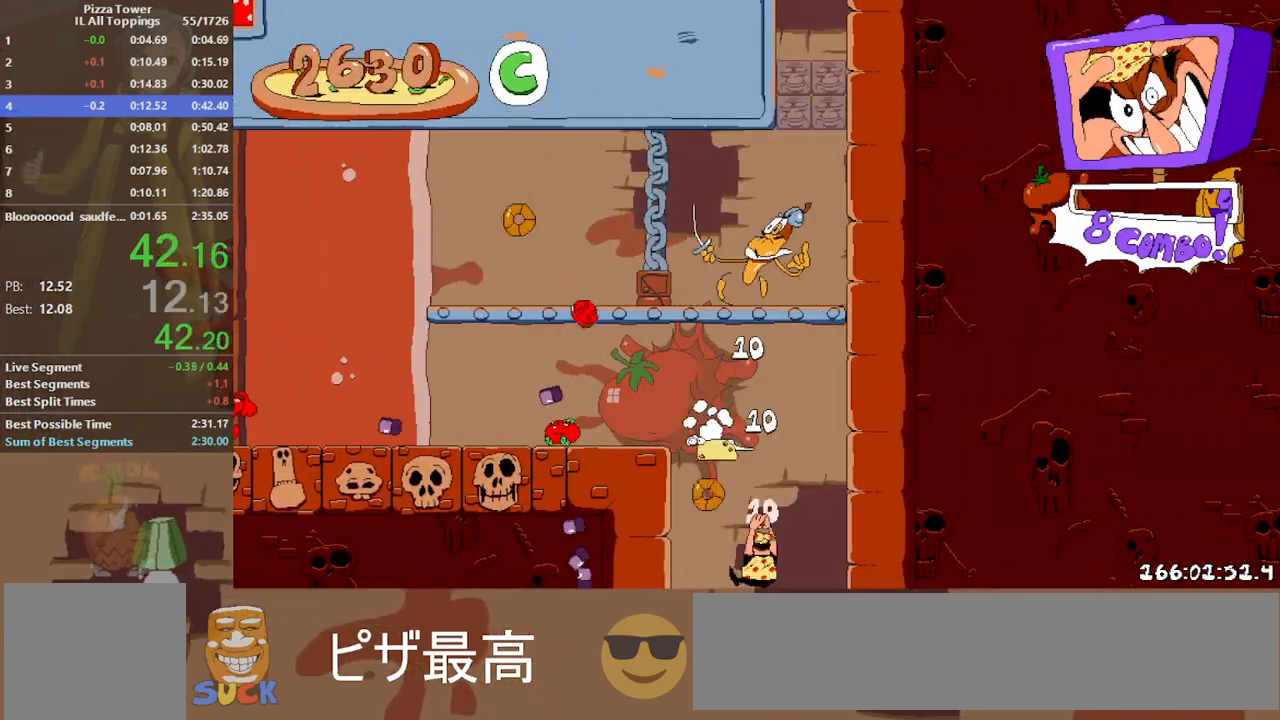
{"keys": ["dash", "down", "punch", "right"], "events": [[233, "dash", "down"], [267, "right", "down"], [300, "punch", "down"], [383, "down", "down"]]}
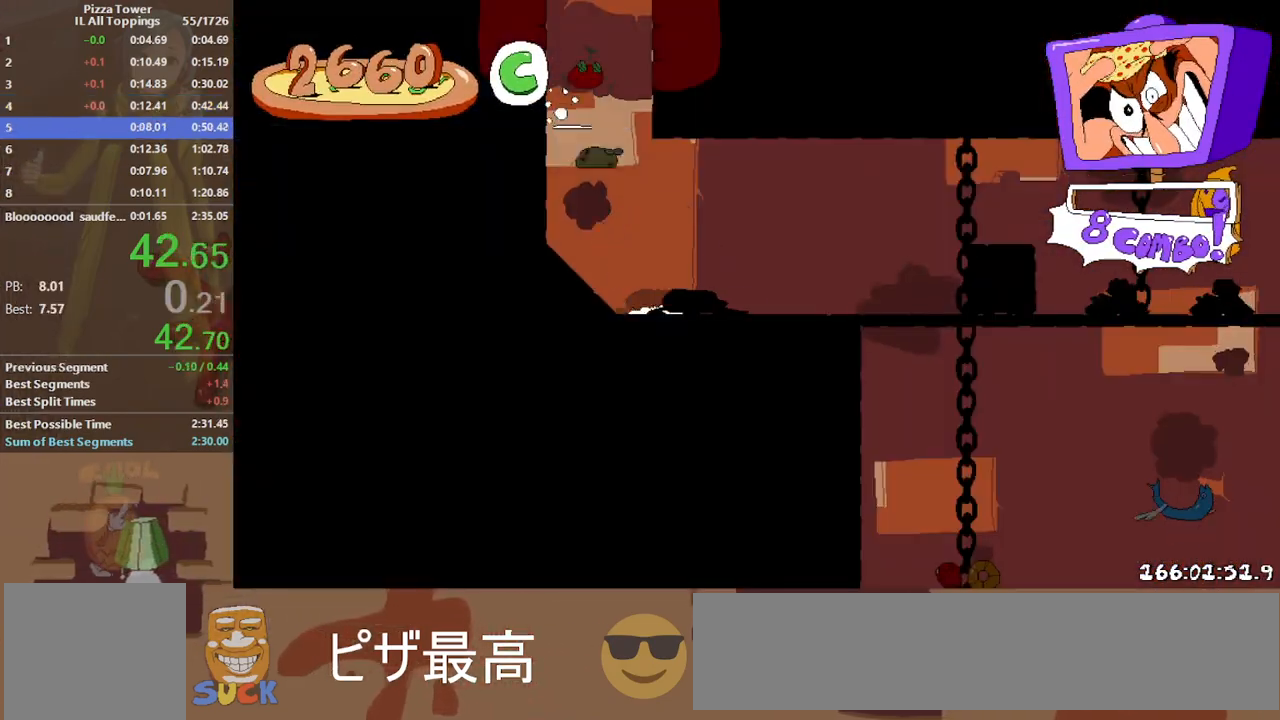
{"keys": ["dash", "right"], "events": [[133, "punch", "up"], [167, "down", "up"]]}
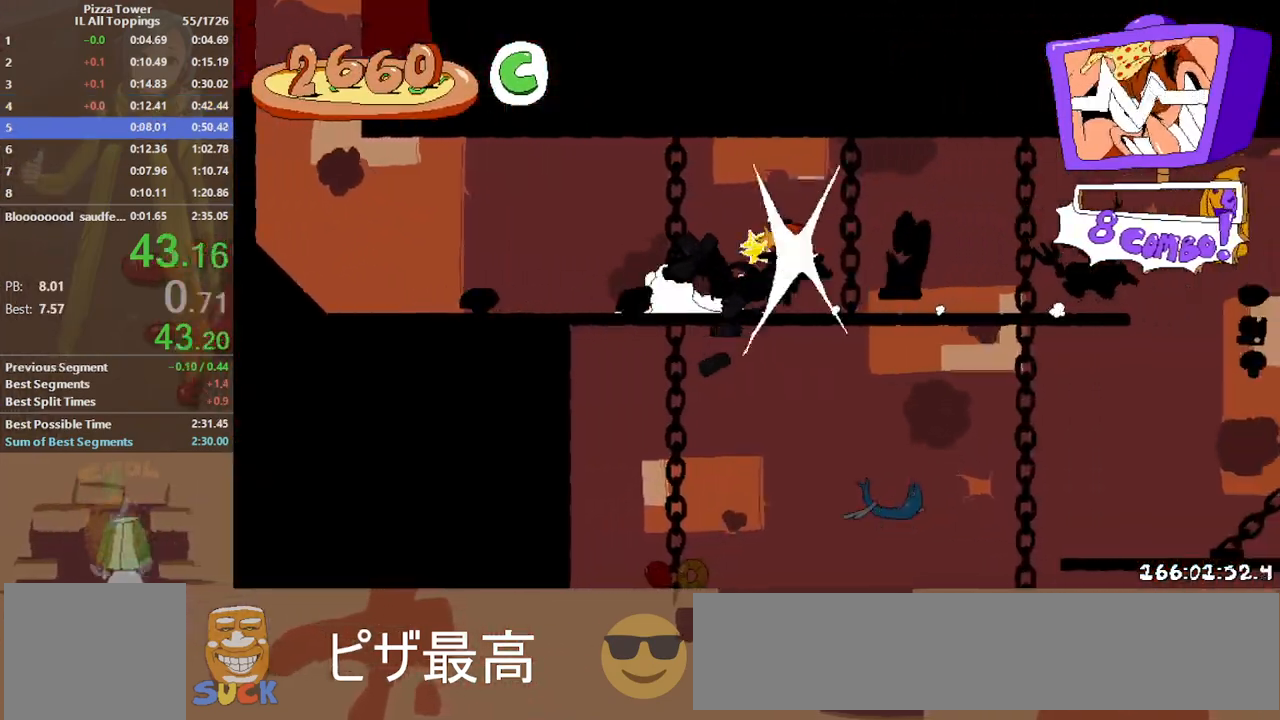
{"keys": ["dash", "right"], "events": [[50, "jump", "down"], [467, "jump", "up"]]}
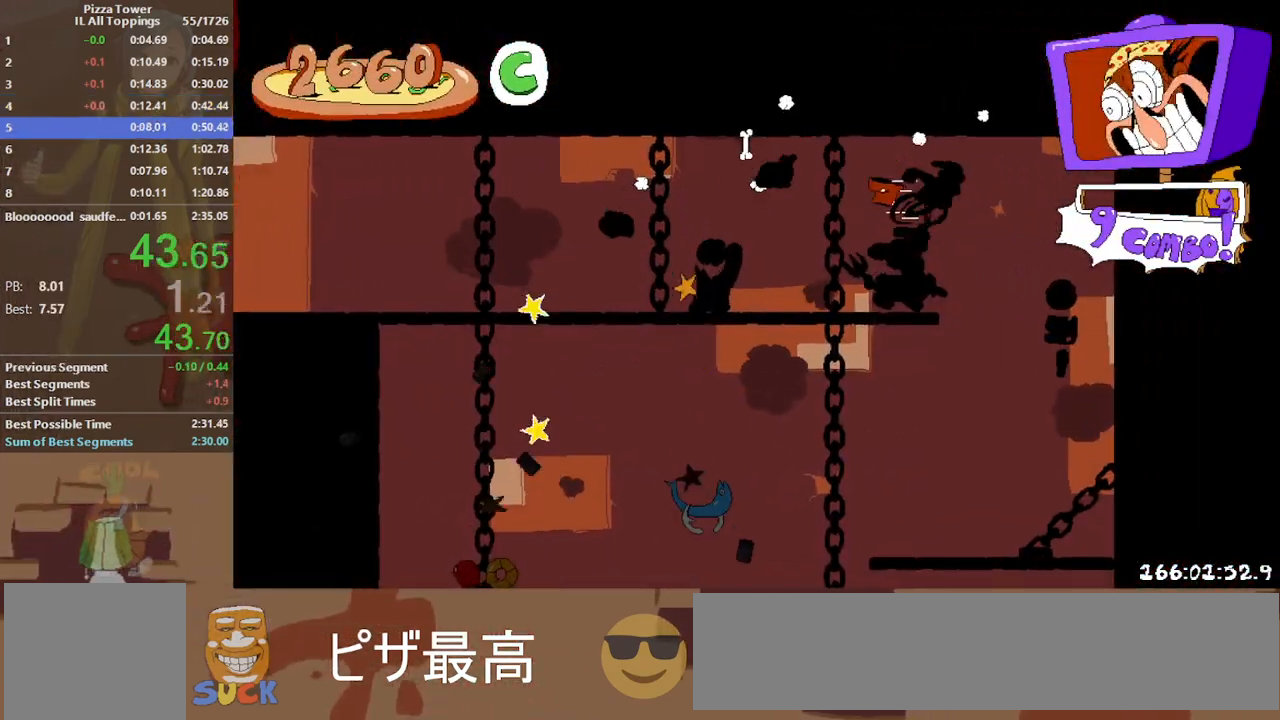
{"keys": ["dash", "left"], "events": [[67, "right", "up"], [83, "left", "down"], [83, "punch", "down"], [133, "punch", "up"], [233, "punch", "down"], [350, "punch", "up"]]}
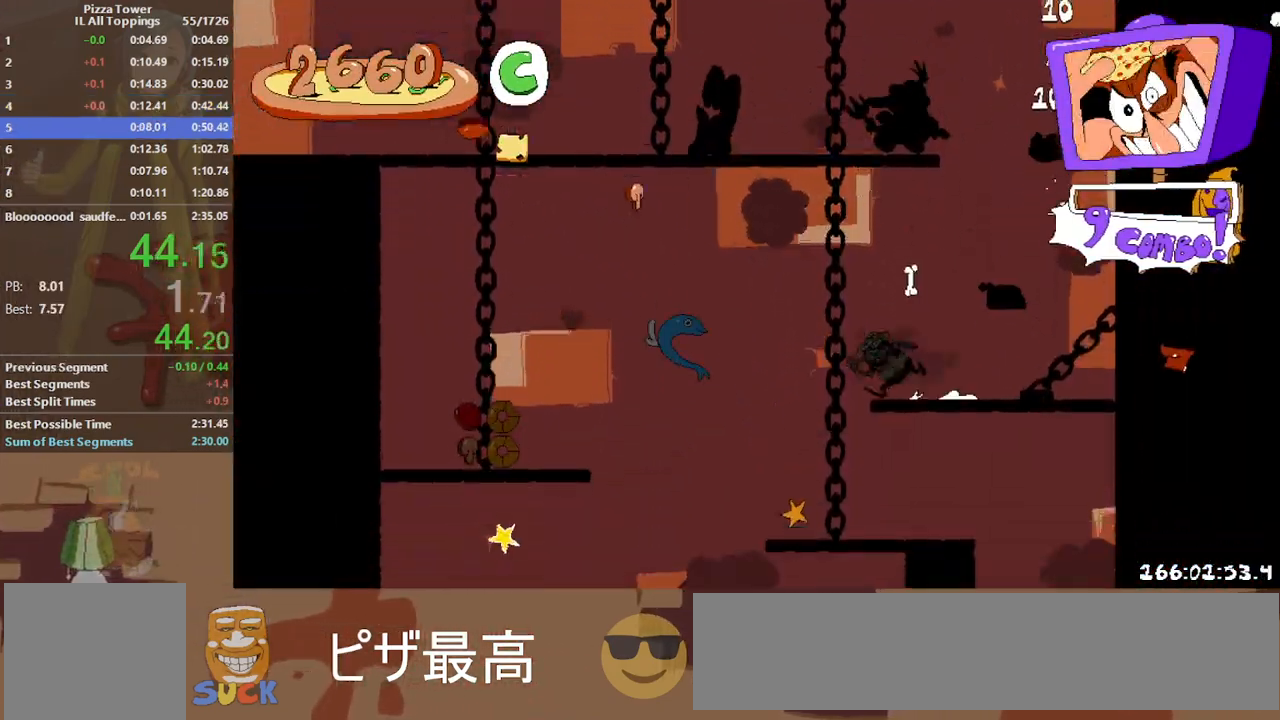
{"keys": ["dash", "right"], "events": [[17, "punch", "down"], [33, "right", "down"], [83, "left", "up"], [117, "punch", "up"]]}
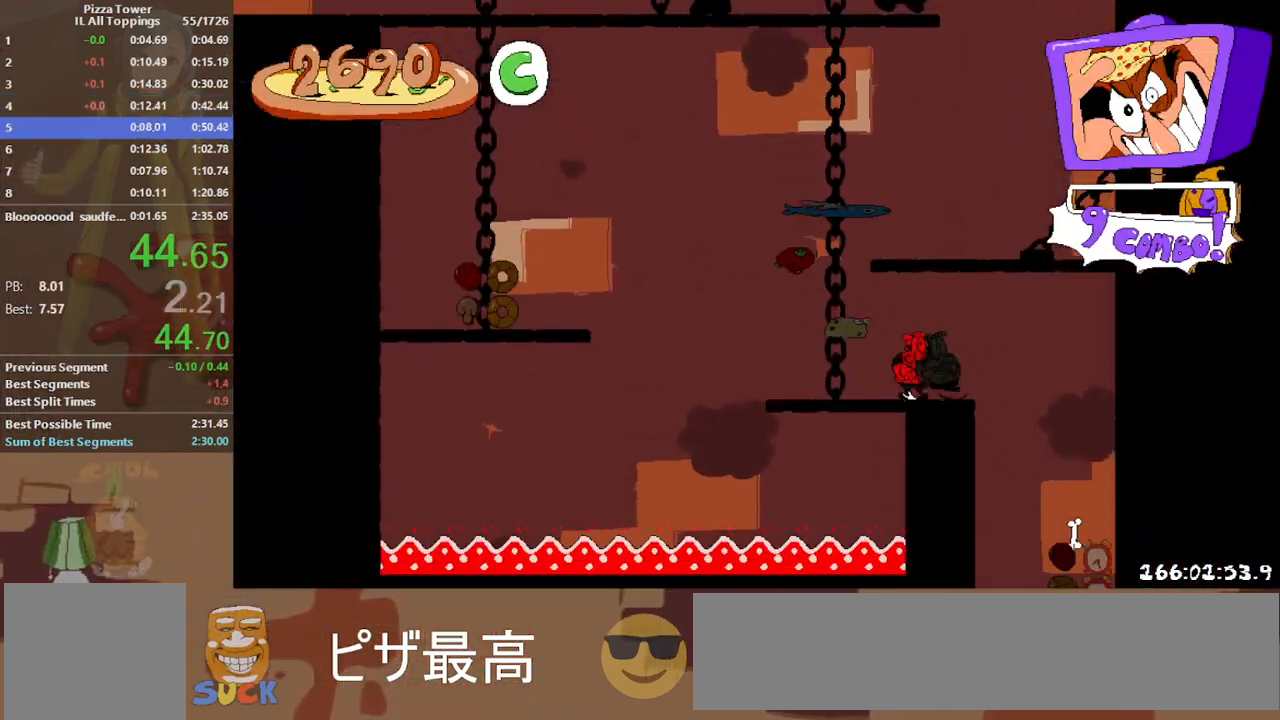
{"keys": ["dash", "left", "punch"], "events": [[117, "down", "down"], [117, "punch", "down"], [133, "left", "down"], [133, "right", "up"], [200, "punch", "up"], [217, "down", "up"], [217, "left", "up"], [333, "left", "down"], [417, "punch", "down"]]}
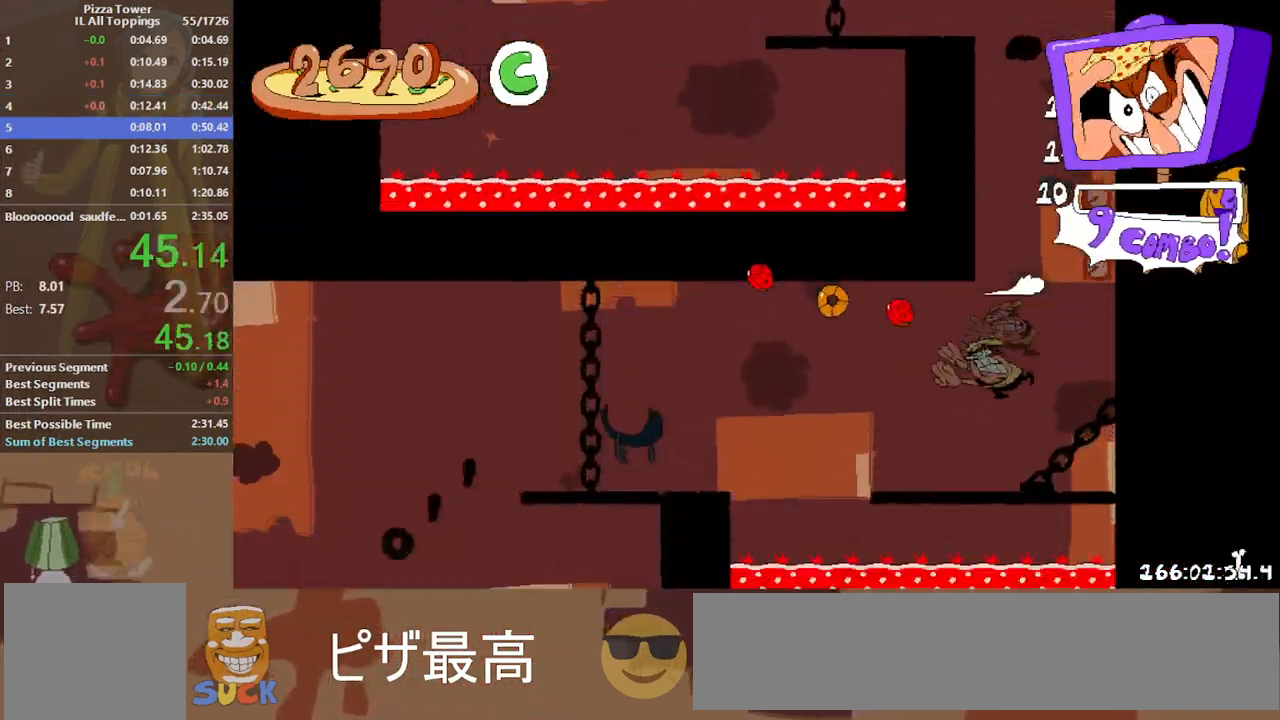
{"keys": ["dash", "left"], "events": [[133, "punch", "up"], [167, "jump", "down"], [483, "jump", "up"]]}
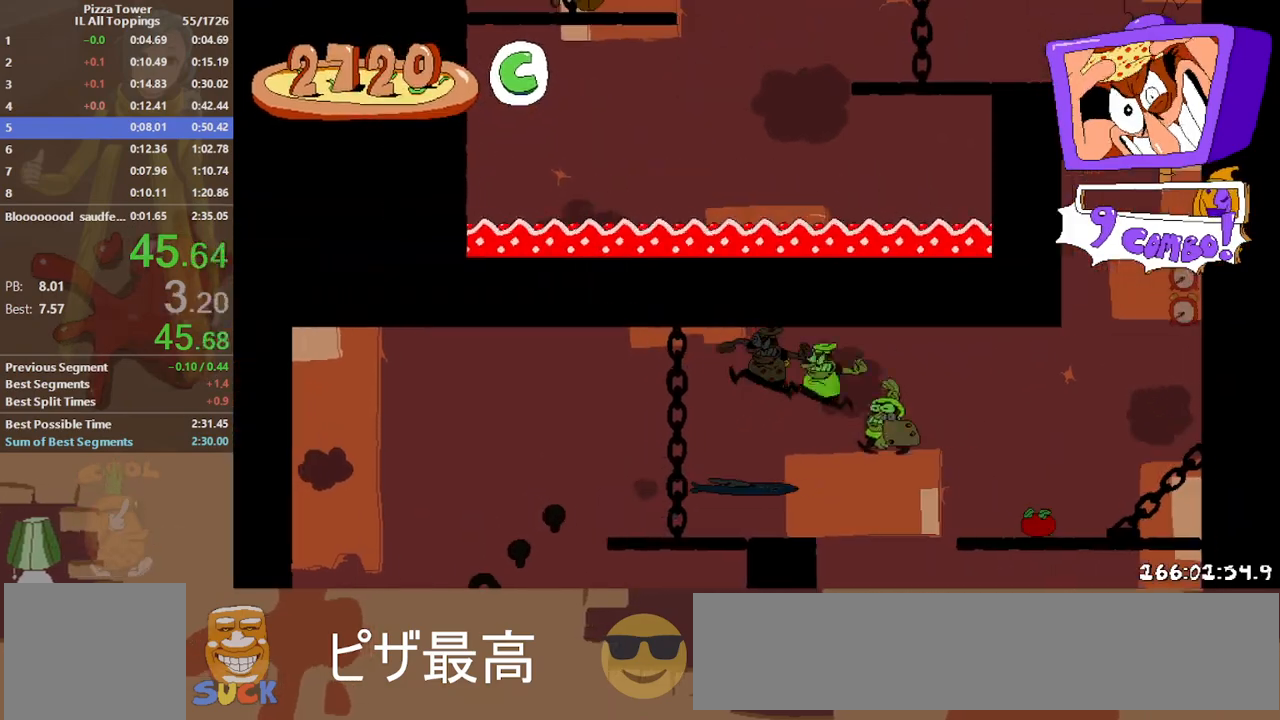
{"keys": ["dash", "punch", "right"], "events": [[267, "punch", "down"], [317, "punch", "up"], [333, "right", "down"], [350, "left", "up"], [383, "punch", "down"]]}
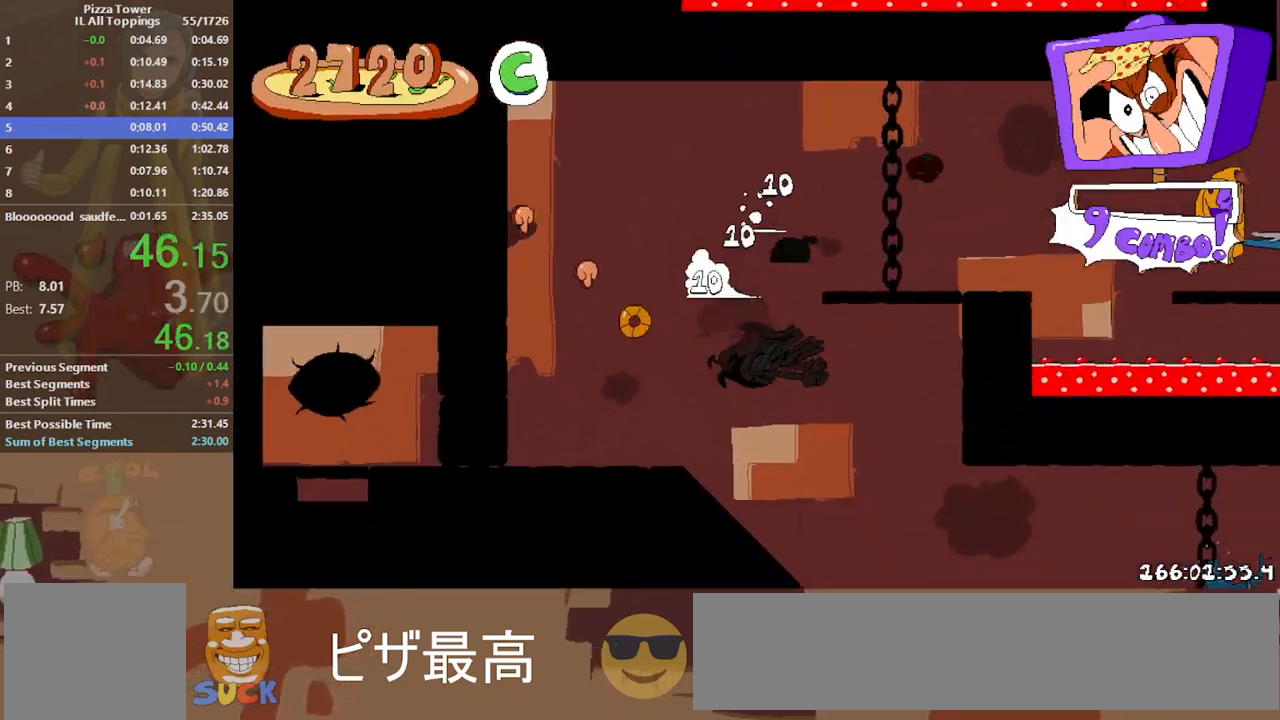
{"keys": ["dash", "right"], "events": [[17, "punch", "up"], [300, "jump", "down"], [500, "jump", "up"]]}
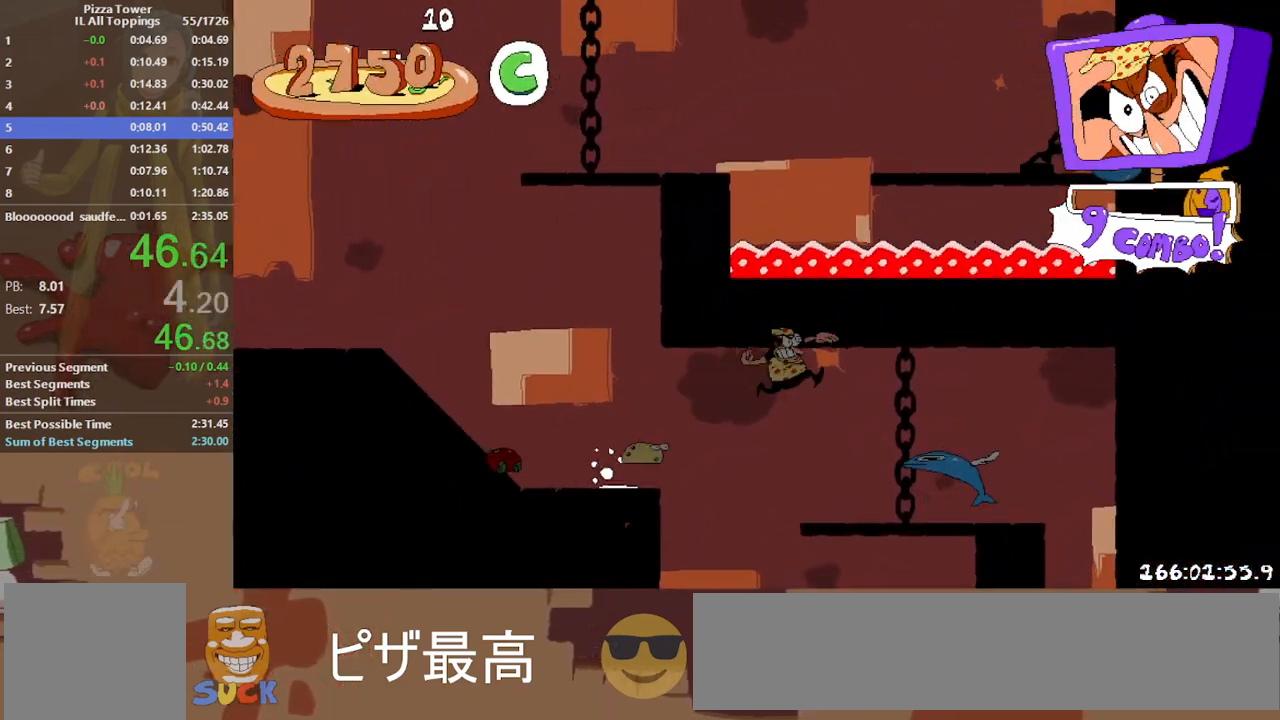
{"keys": ["dash"], "events": [[33, "down", "down"], [67, "jump", "down"], [100, "down", "up"], [450, "jump", "up"], [467, "right", "up"]]}
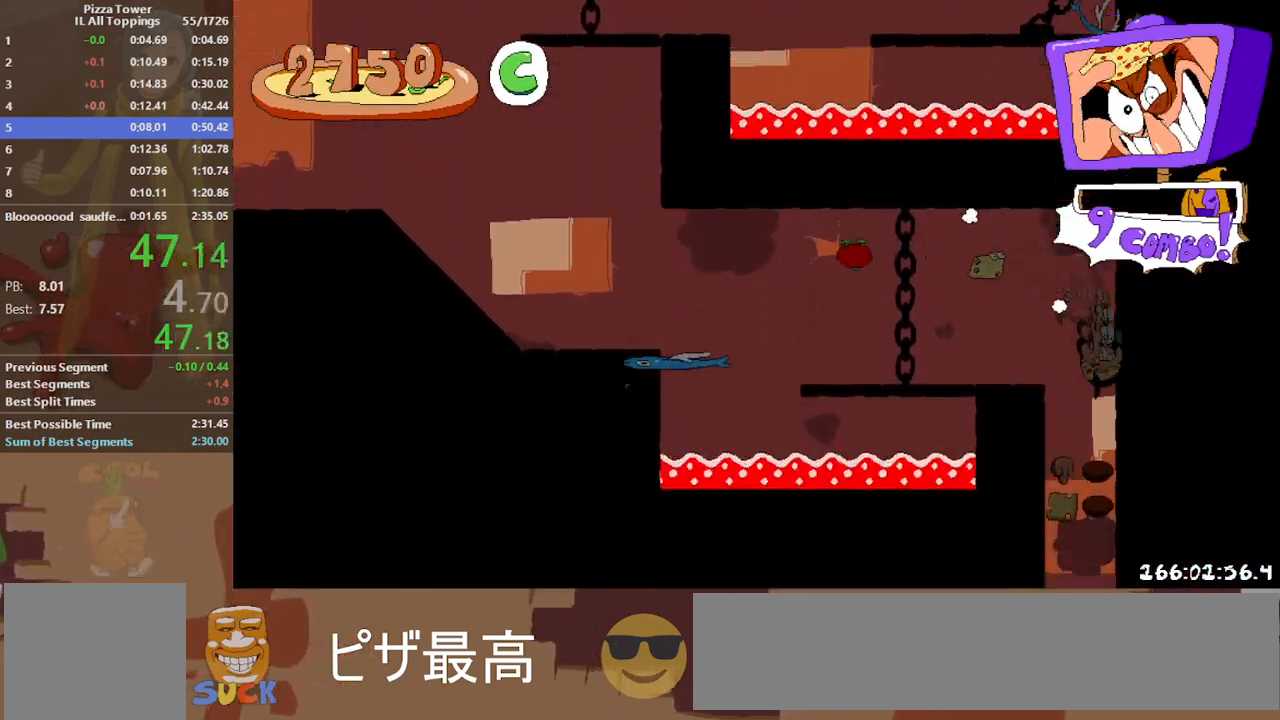
{"keys": ["dash", "left"], "events": [[200, "left", "down"]]}
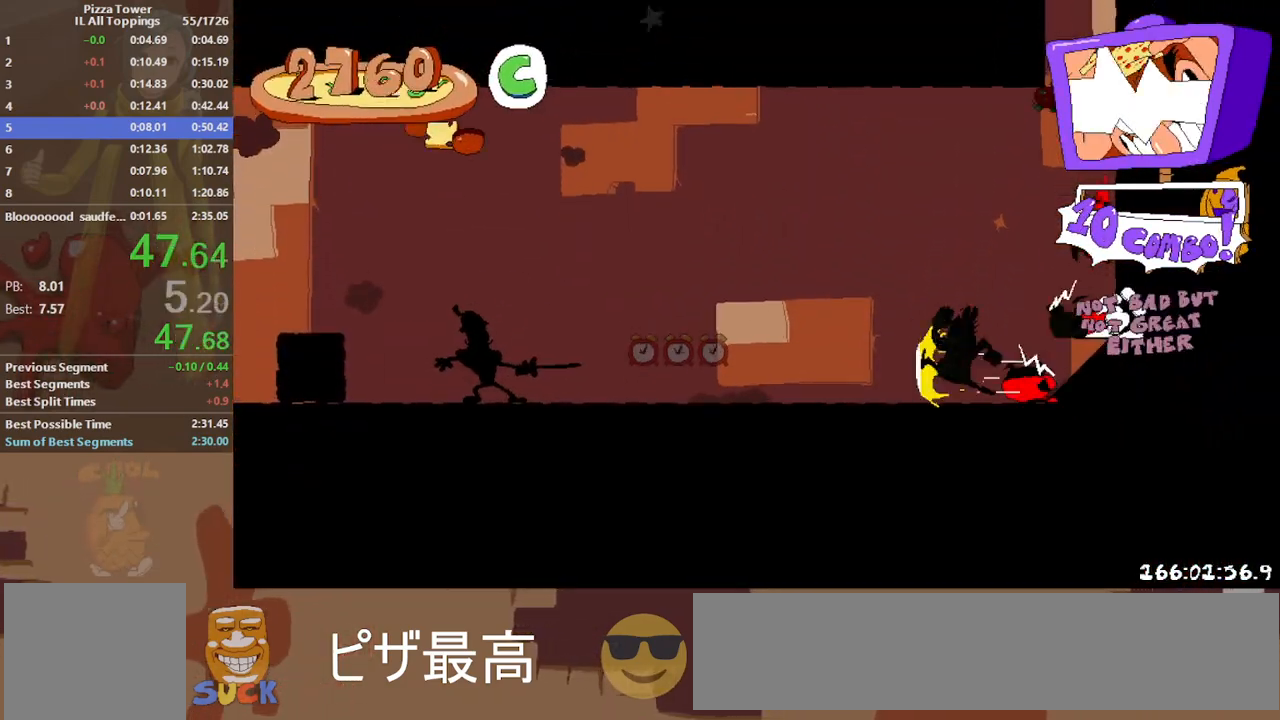
{"keys": ["dash", "down", "left"], "events": [[167, "jump", "down"], [467, "jump", "up"], [483, "down", "down"]]}
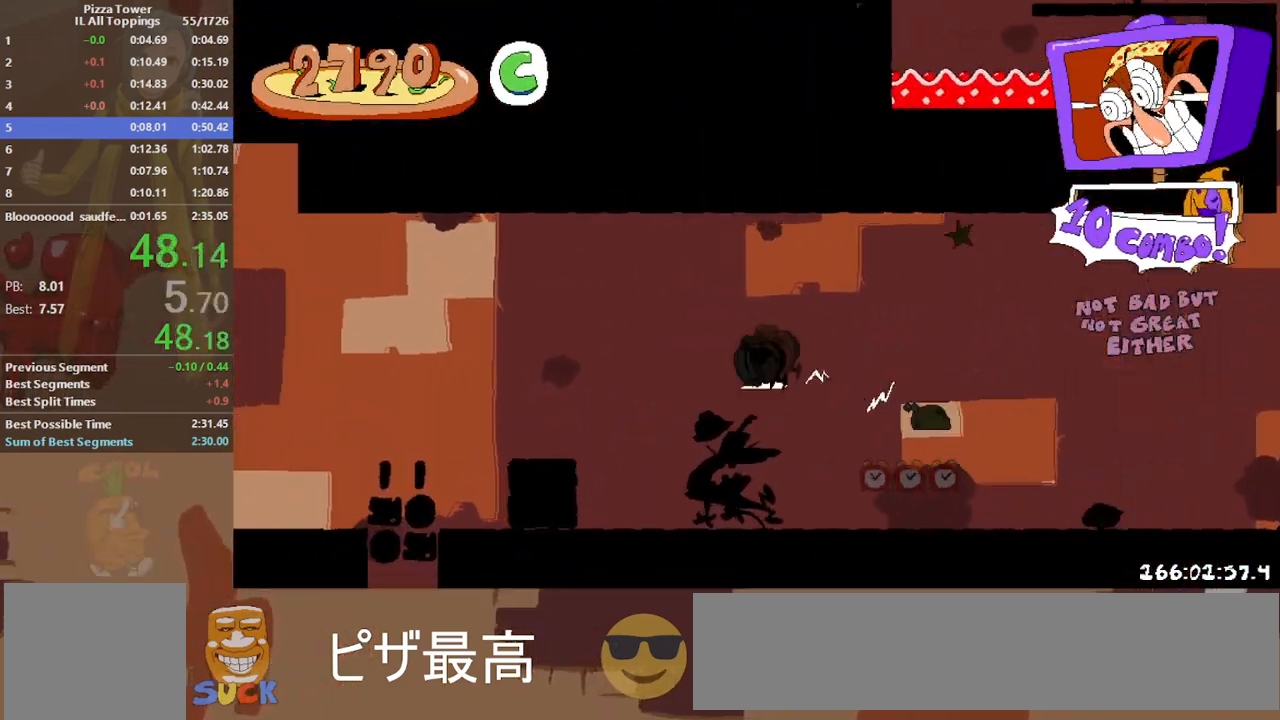
{"keys": ["dash"], "events": [[33, "jump", "down"], [50, "down", "up"], [283, "jump", "up"], [417, "left", "up"]]}
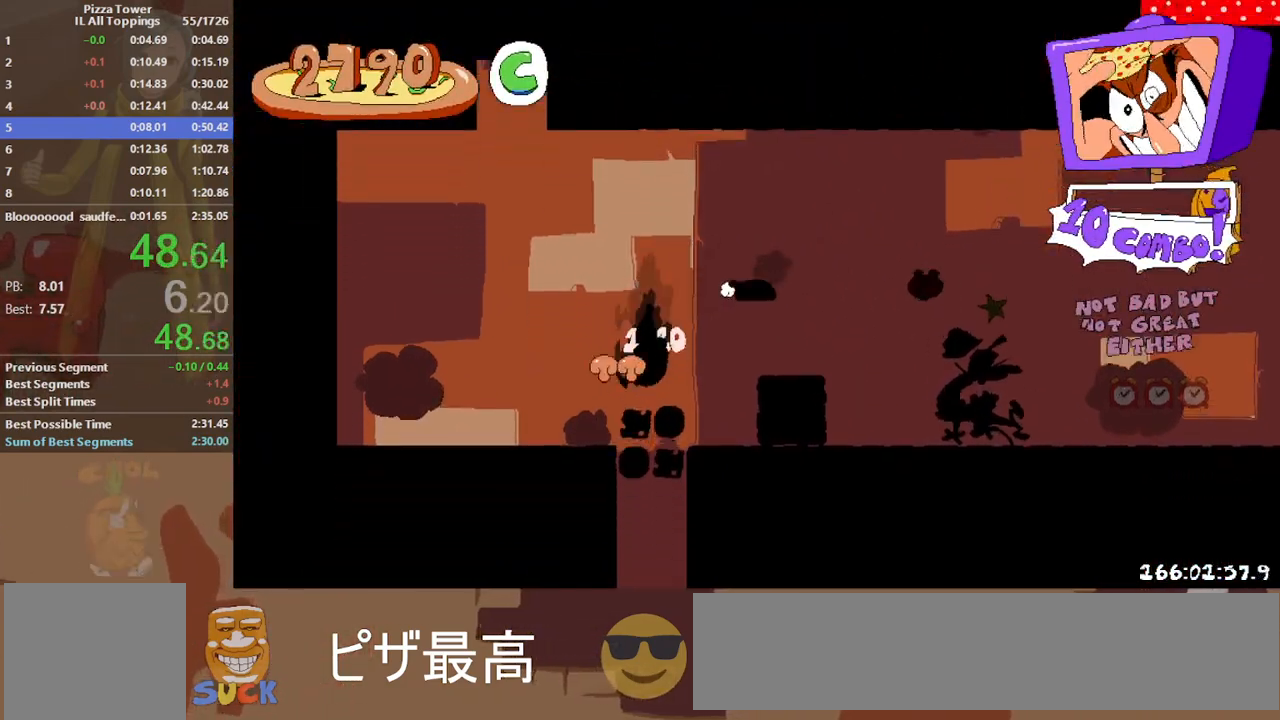
{"keys": ["dash"], "events": []}
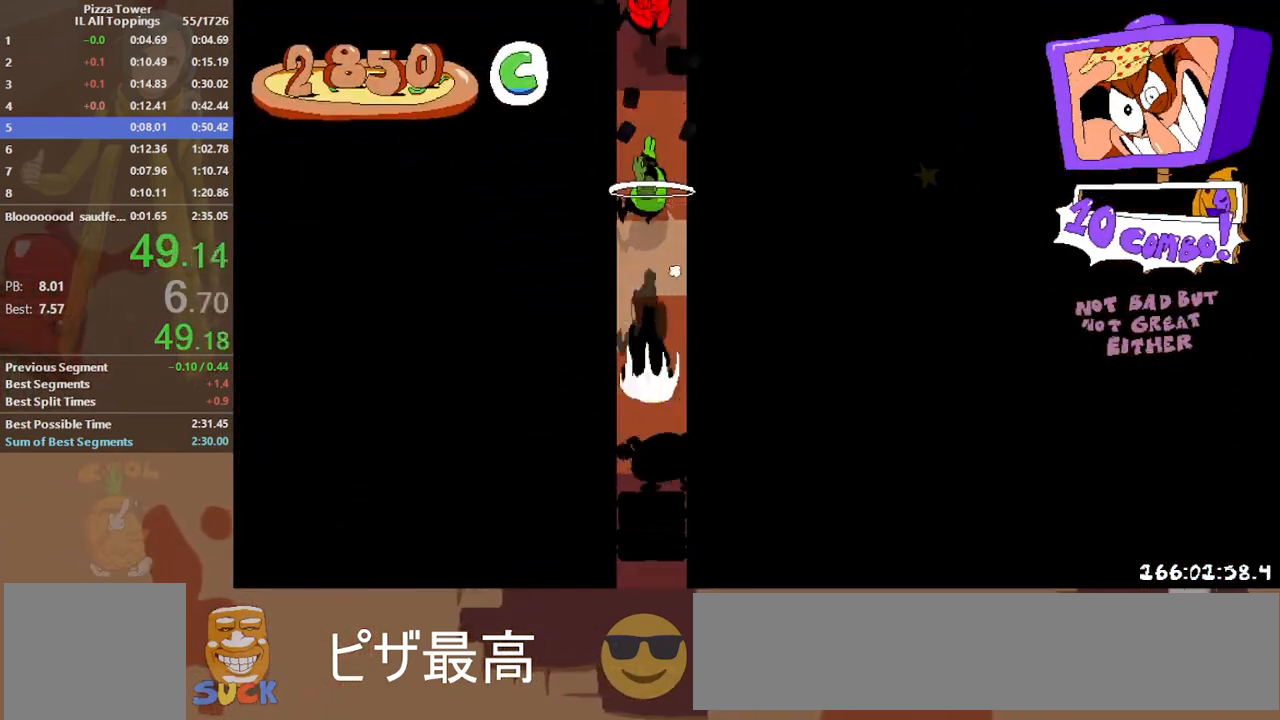
{"keys": ["dash"], "events": []}
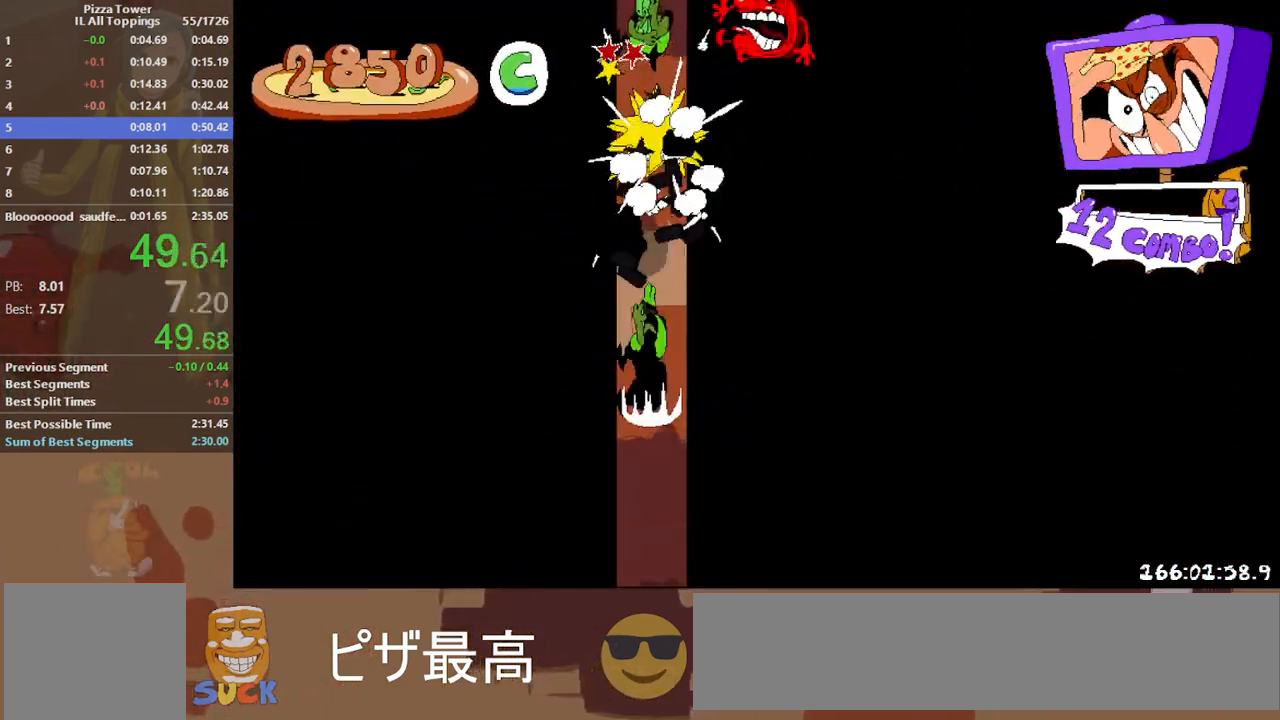
{"keys": ["dash", "right"], "events": [[383, "right", "down"]]}
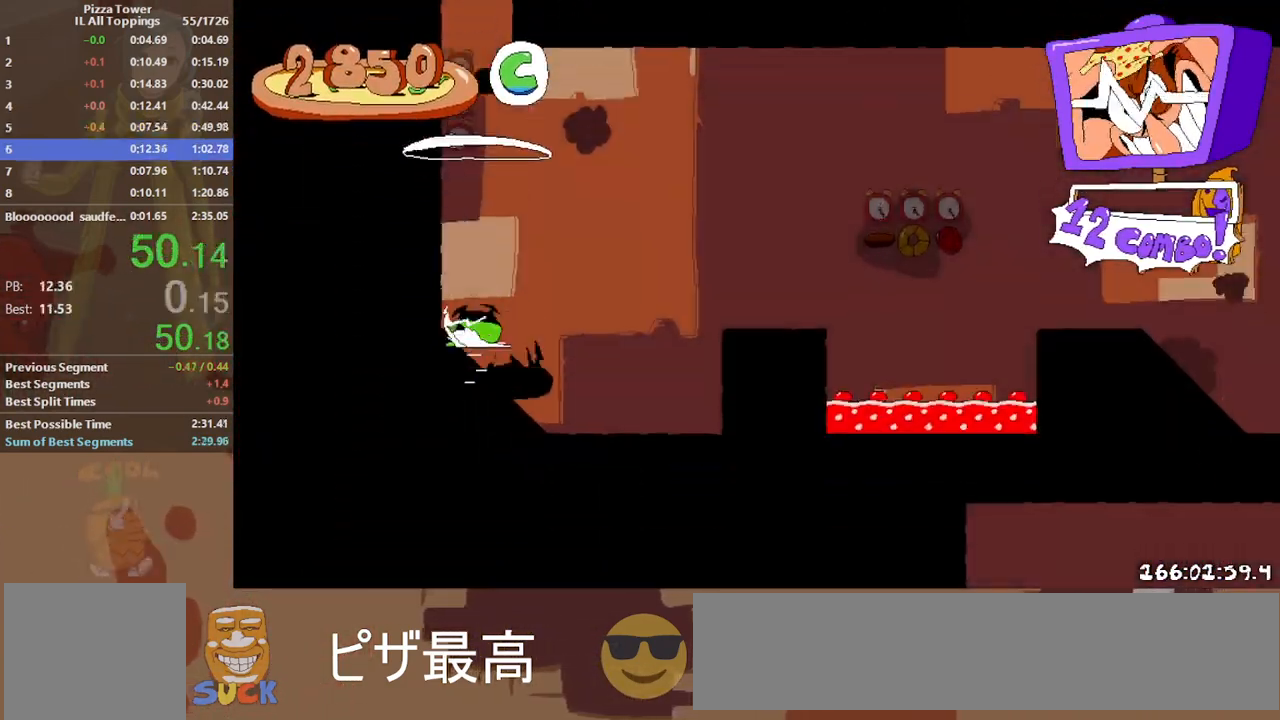
{"keys": ["dash", "right"], "events": [[83, "jump", "down"], [183, "jump", "up"], [350, "jump", "down"], [467, "jump", "up"]]}